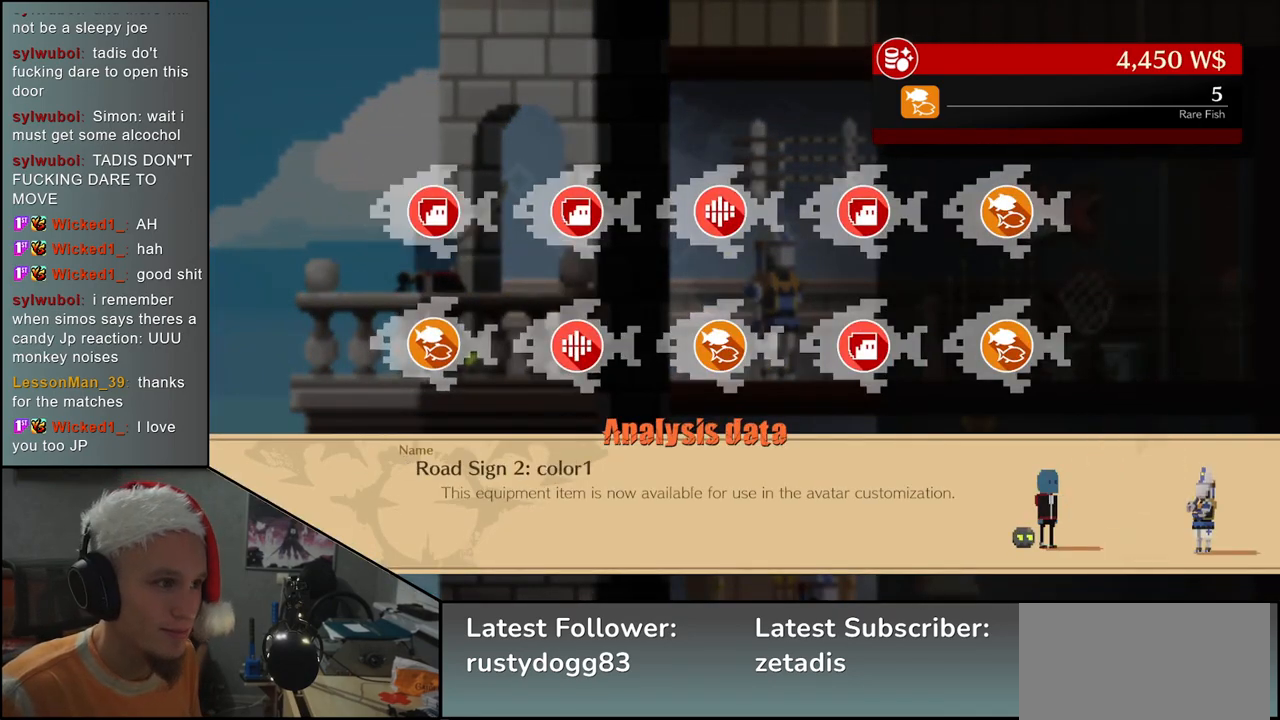
Gameplay with a controller (arcade stick); each line is a JSON object with the inputs held at the frame after it. "events" lists button and stick changes between this image and that frame as [ms after this image, input, new state], when the widget could be followed in between. Not read: L3 R3.
{"buttons": [], "left_stick": "center", "events": [[17, "left_stick", "down"], [117, "left_stick", "center"]]}
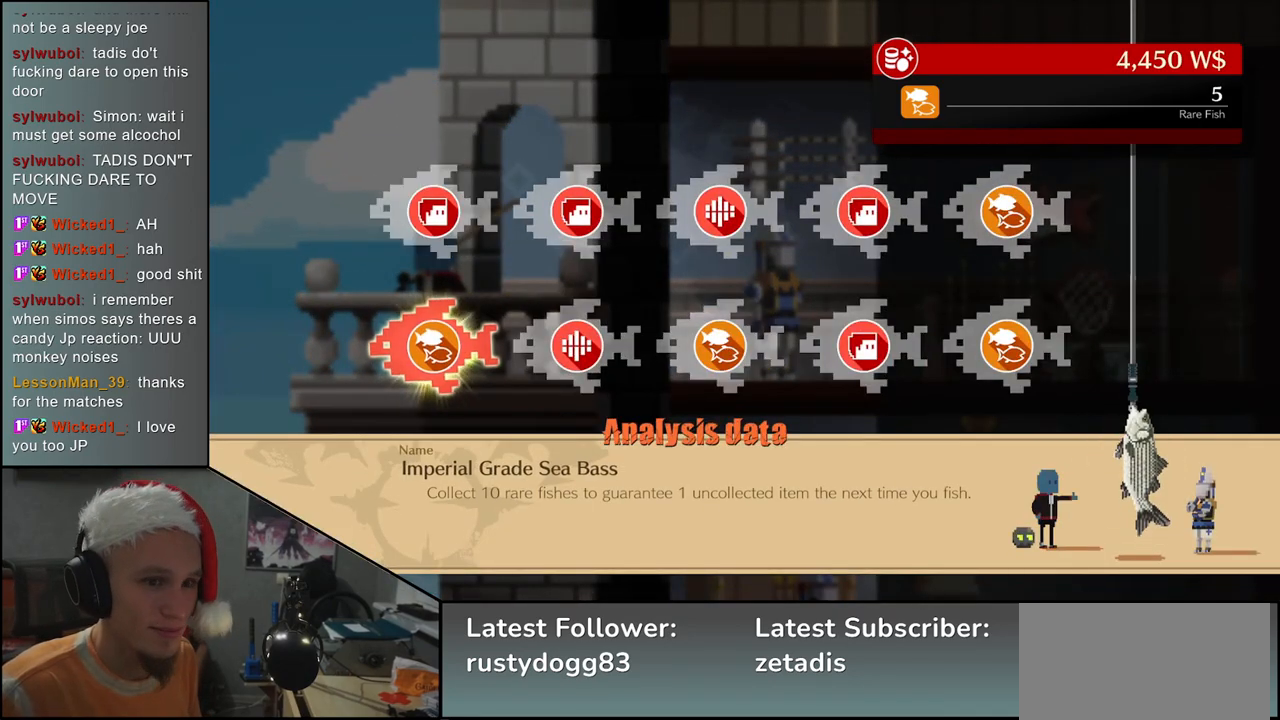
{"buttons": [], "left_stick": "center", "events": []}
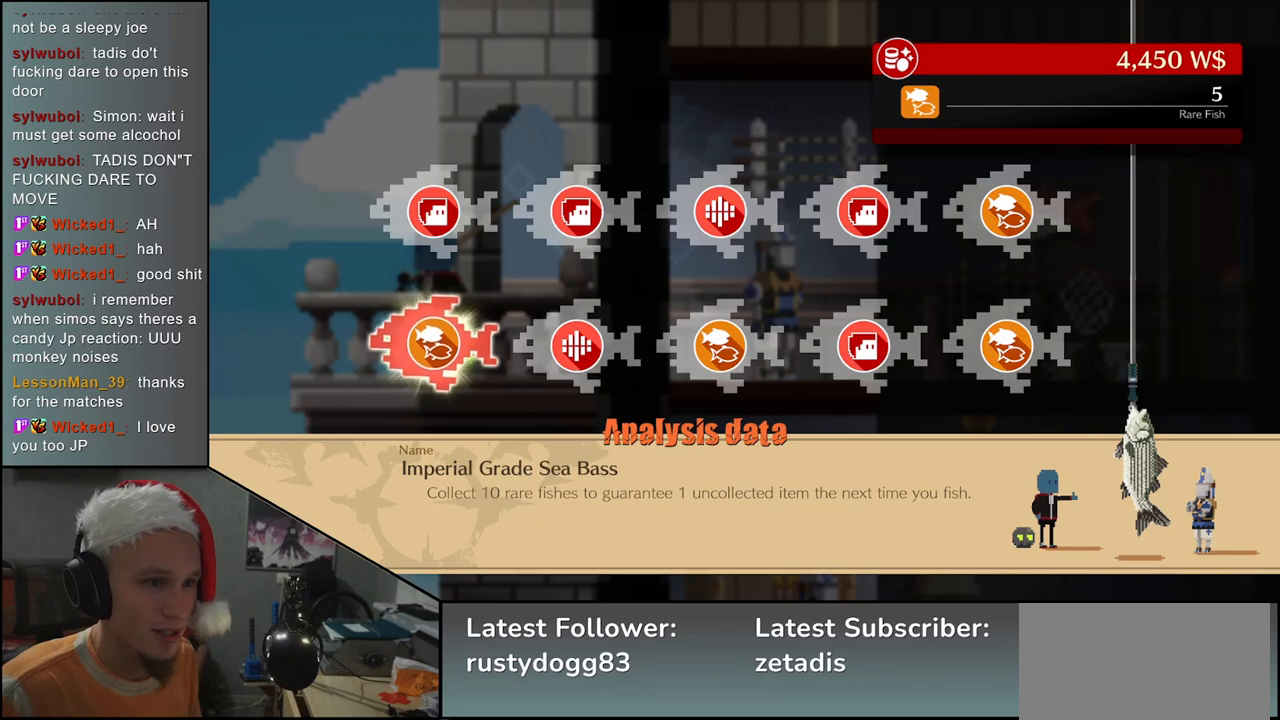
{"buttons": [], "left_stick": "center", "events": []}
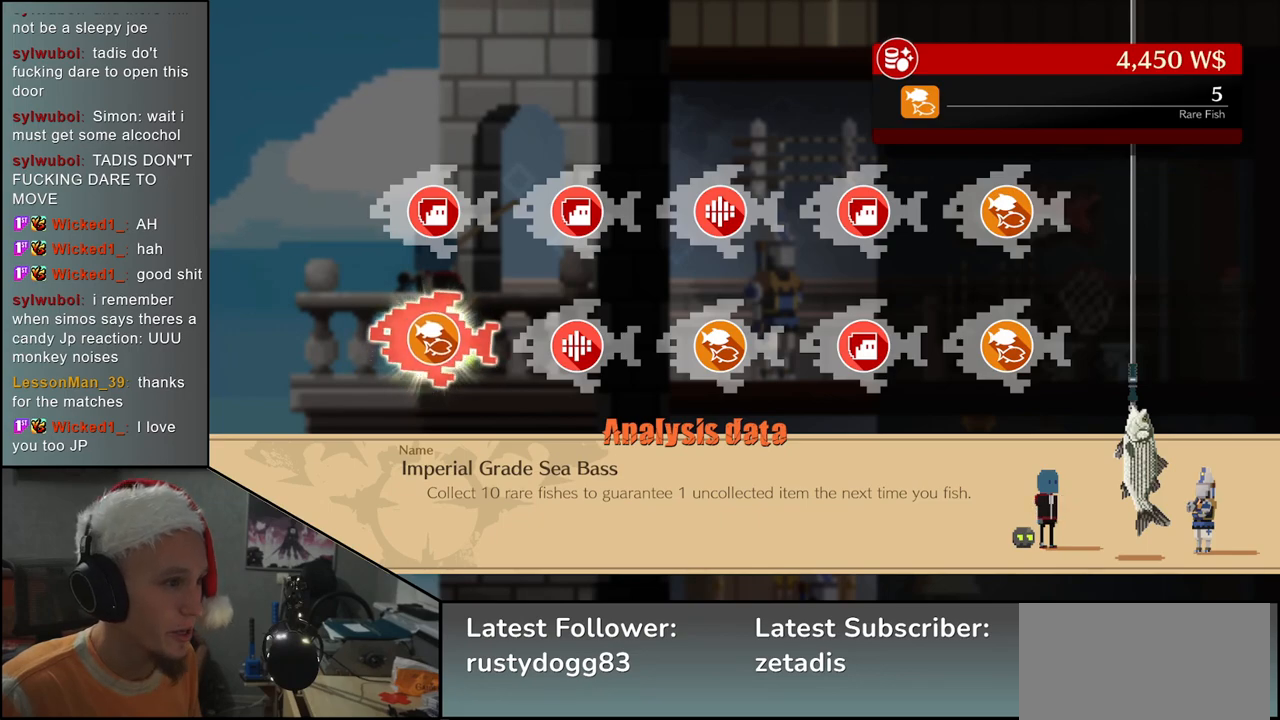
{"buttons": [], "left_stick": "center", "events": []}
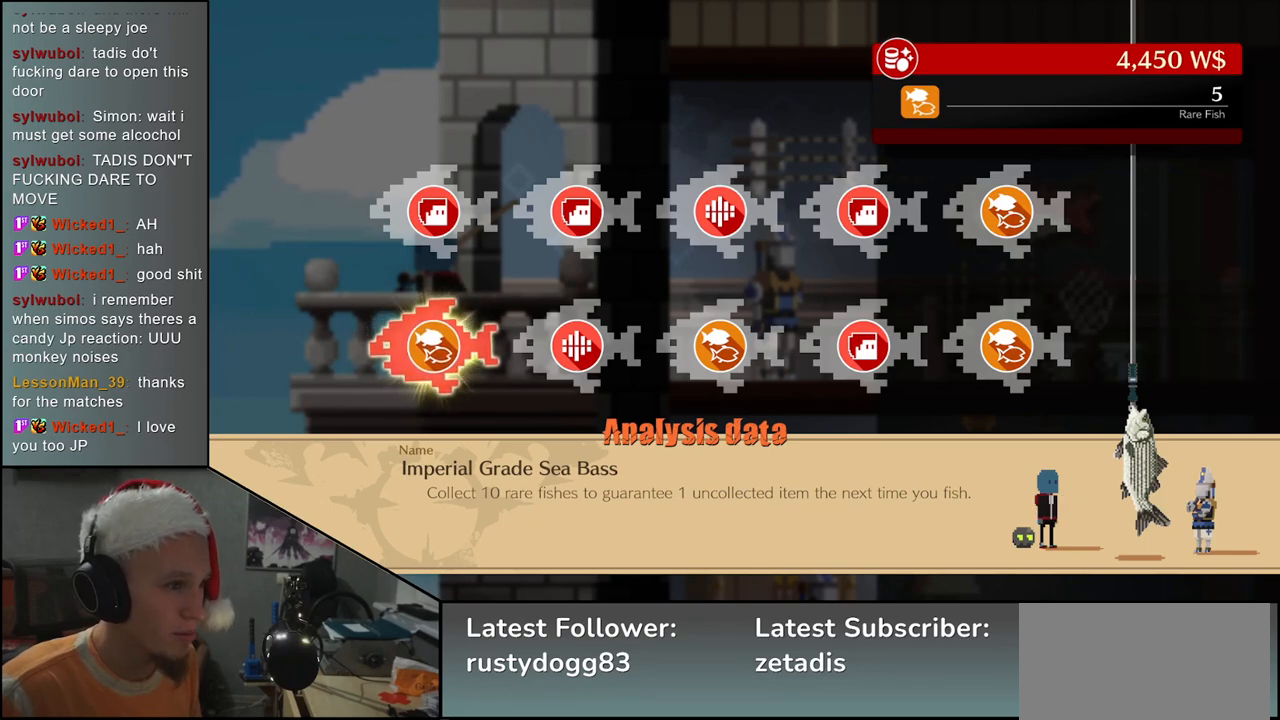
{"buttons": [], "left_stick": "center", "events": []}
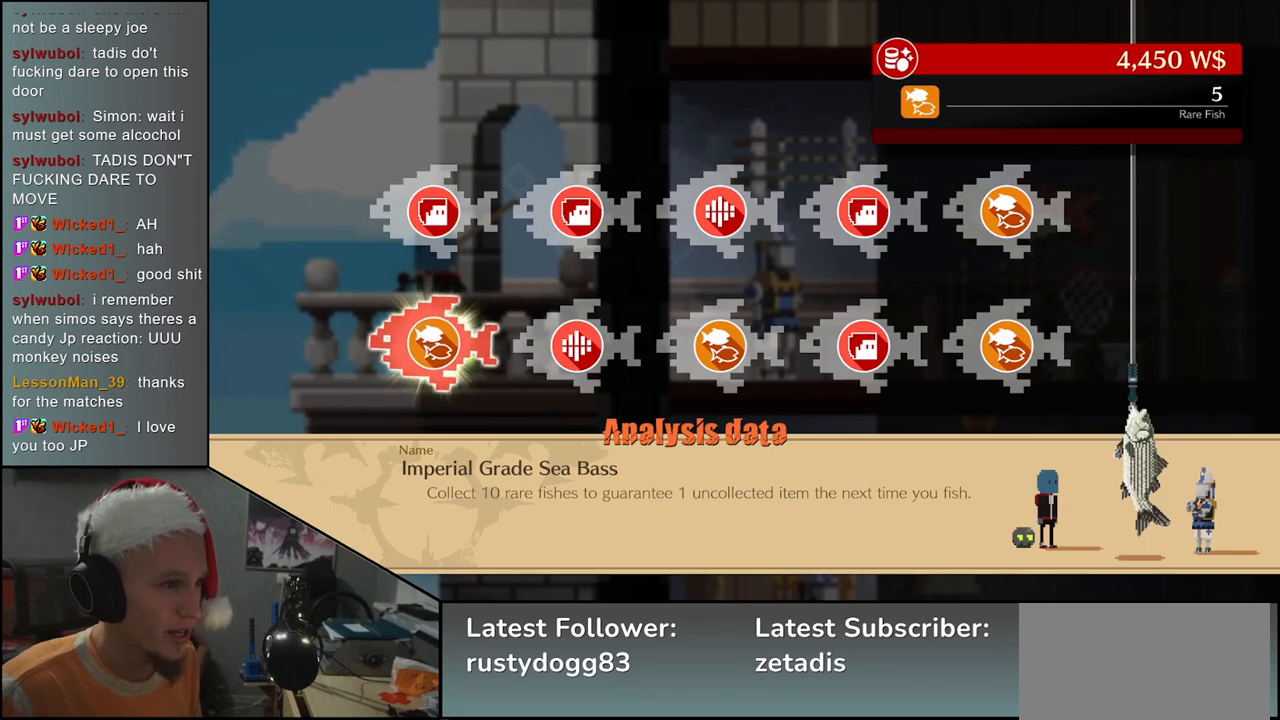
{"buttons": [], "left_stick": "right", "events": [[183, "left_stick", "right"], [300, "left_stick", "center"], [467, "left_stick", "right"]]}
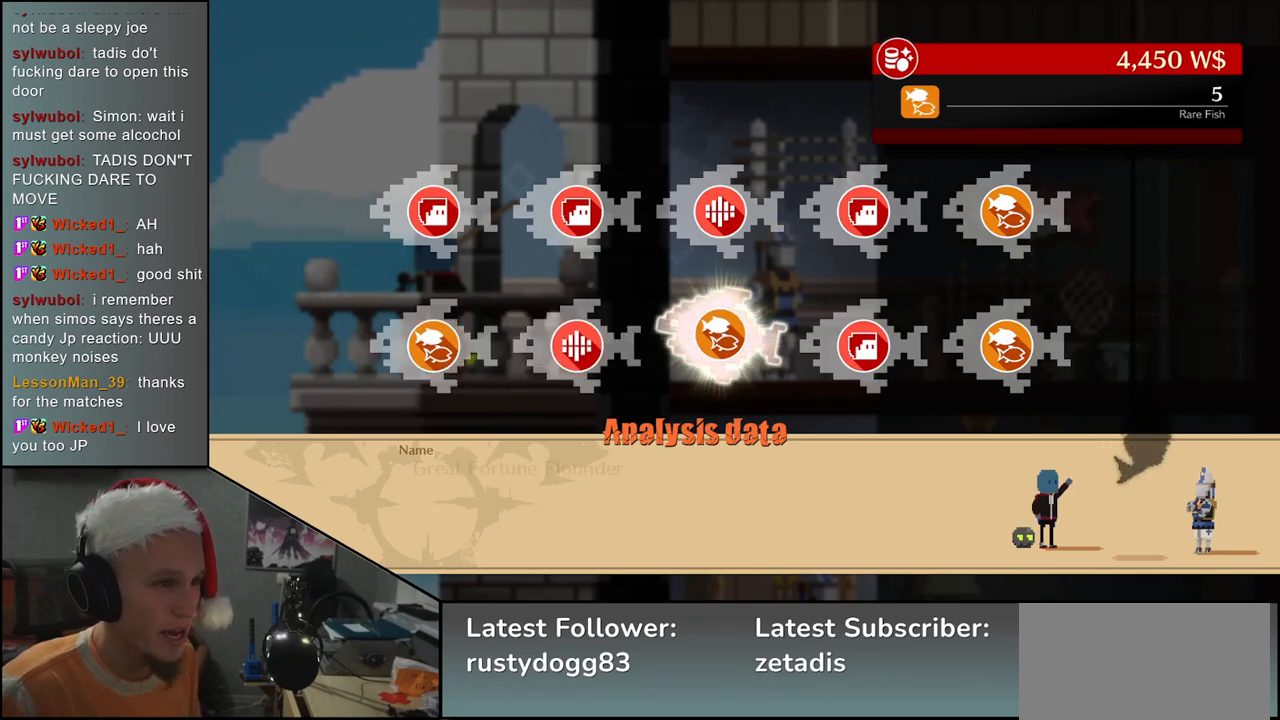
{"buttons": [], "left_stick": "center", "events": [[33, "left_stick", "center"]]}